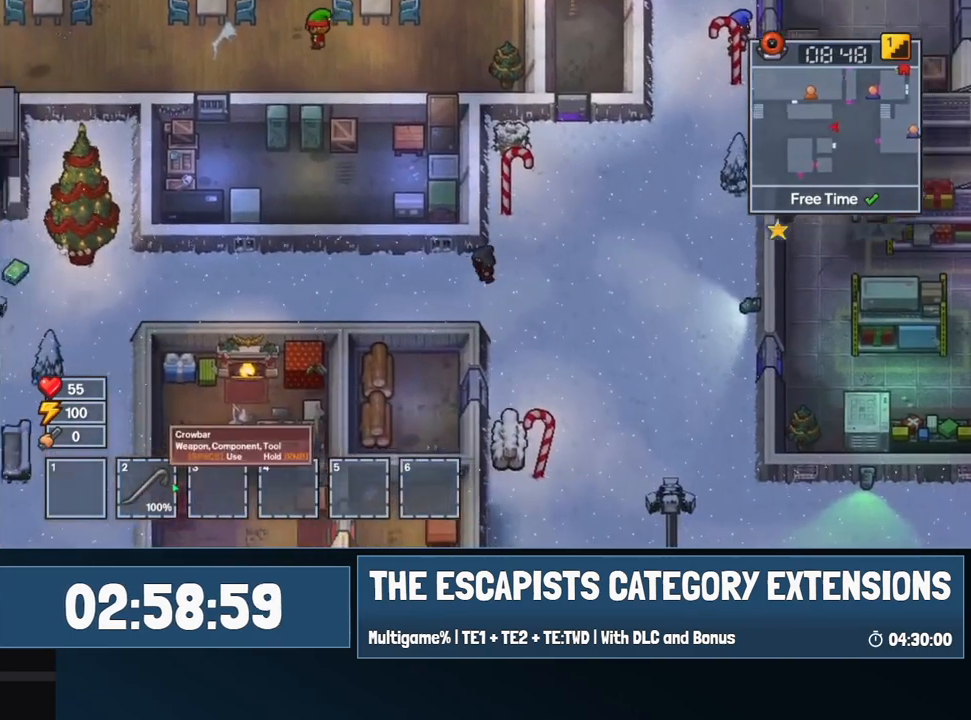
Gameplay with keyboard and mouse; each line is a JSON object with the keys and mouse buttons held at the frame after it. "events" lists presses ("down") and releases ("up") of "0", "1", "2", "3", "4", "5", "6", "7", "8", "9", "a", "alt", "backspace", "c", "ctrl", "d", "e", "equals", "escape", "f", "f1", "f2", "f3", "f4", "i", "j", "m", "minus", "o", "p", "q", "s", "shift", "space", "super", "t", "tab", "w", "mouse_left", "mouse_wheel" and "mouse_right" between this image and that frame as [ms after this image, input, new state], when the widget could be followed in between. "mouse_left", "mouse_wheel", "mouse_right" = the "left", "wheel", "right" buttons of the "mouse" list. No other keys are recorded. "wheel" means that the mouse wheel is clicked or scrolled. Mouse movement is not recorded.
{"keys": ["a"], "mouse": [], "events": [[84, "mouse_left", "up"]]}
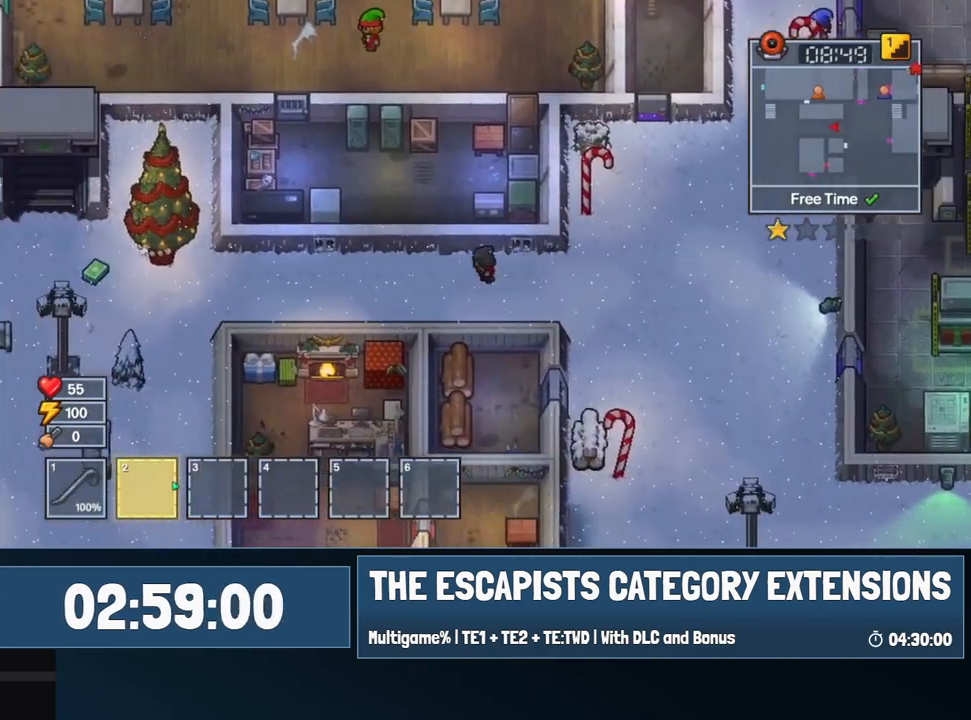
{"keys": ["a"], "mouse": [], "events": []}
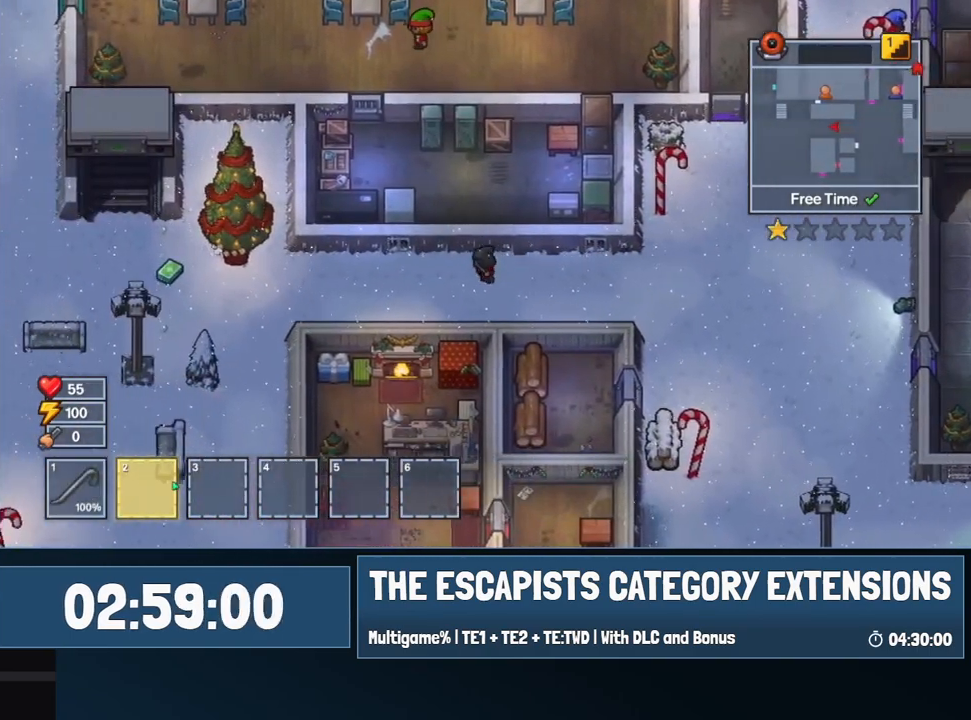
{"keys": ["d"], "mouse": [], "events": [[350, "a", "up"], [400, "d", "down"]]}
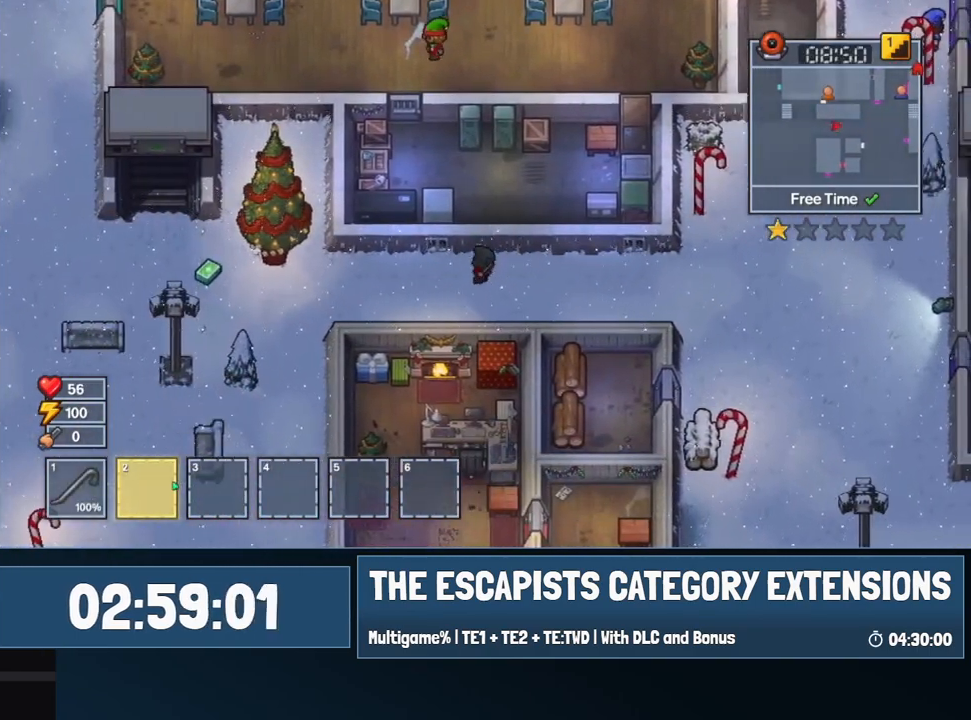
{"keys": ["d"], "mouse": [], "events": []}
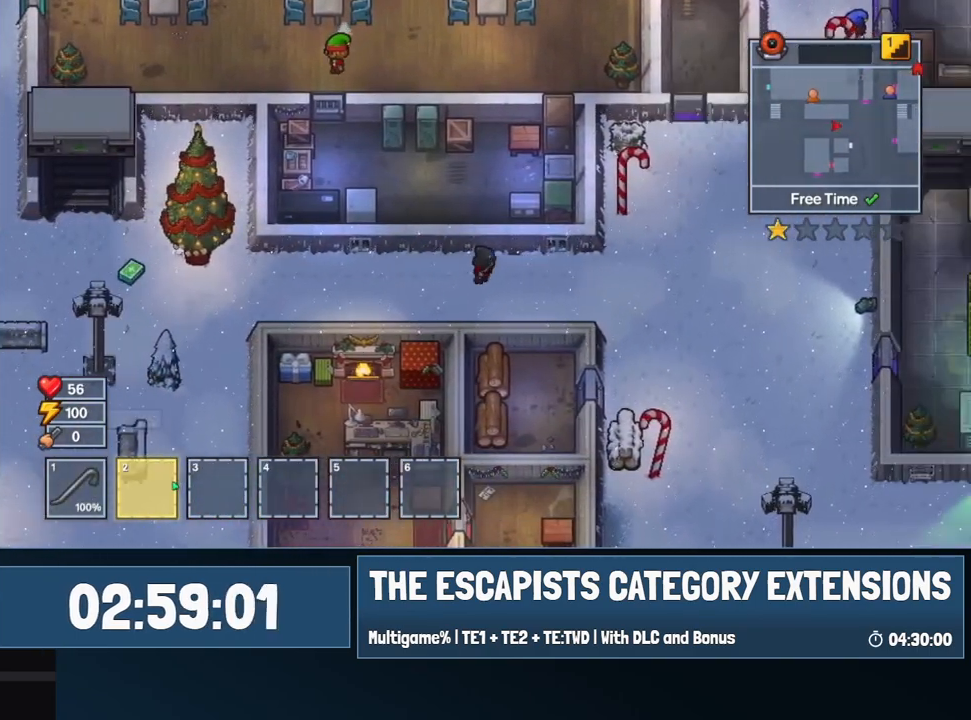
{"keys": ["d", "s"], "mouse": [], "events": [[467, "s", "down"]]}
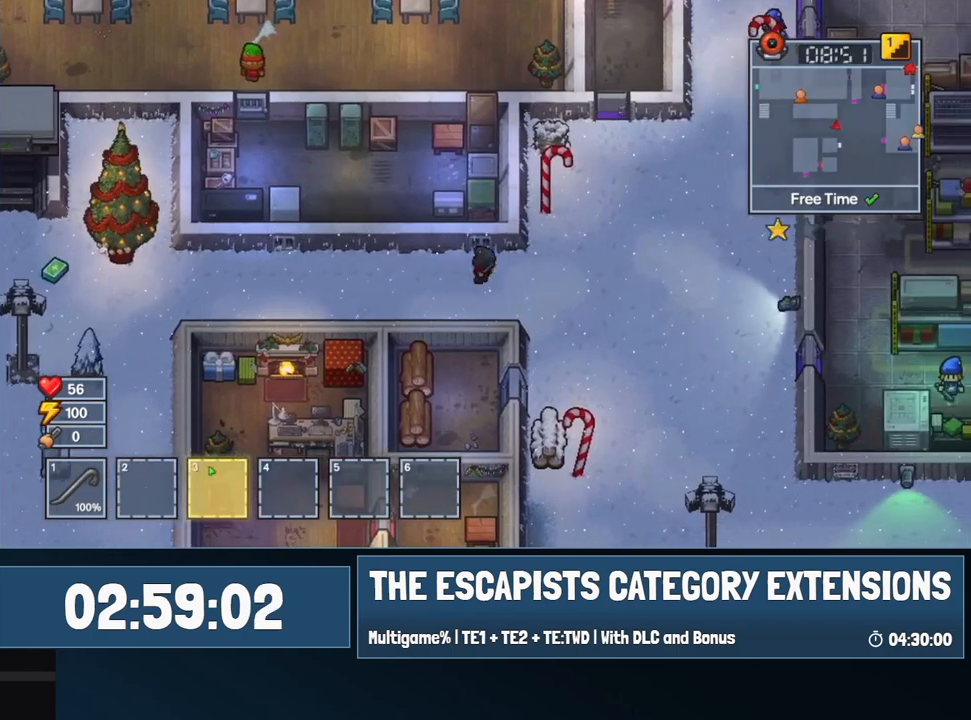
{"keys": ["d", "s"], "mouse": [], "events": []}
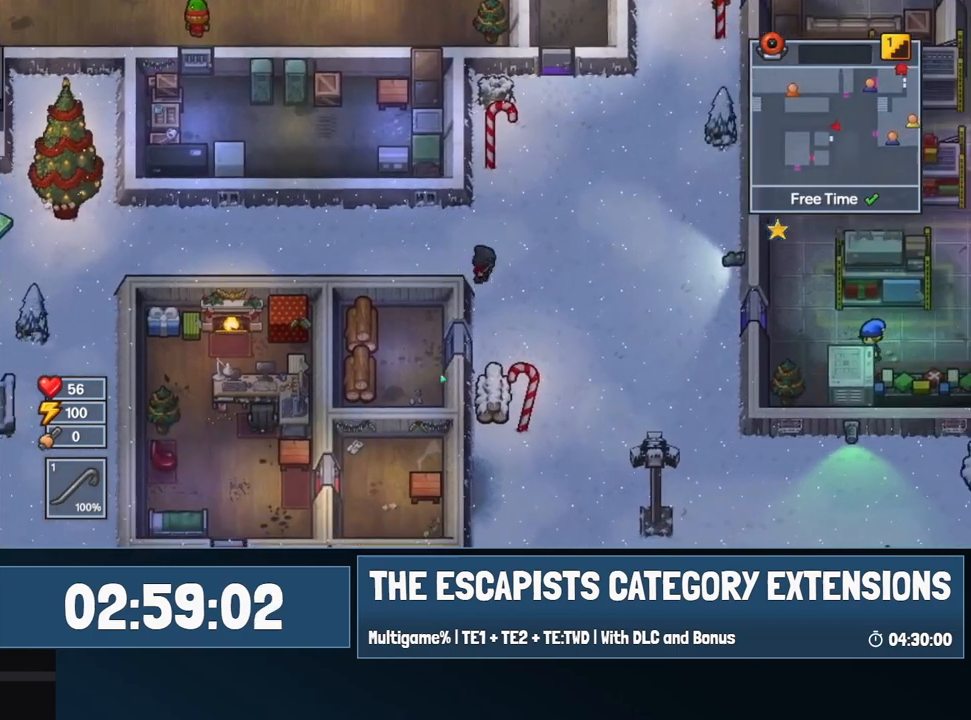
{"keys": ["a", "s"], "mouse": [], "events": [[34, "d", "up"], [367, "a", "down"]]}
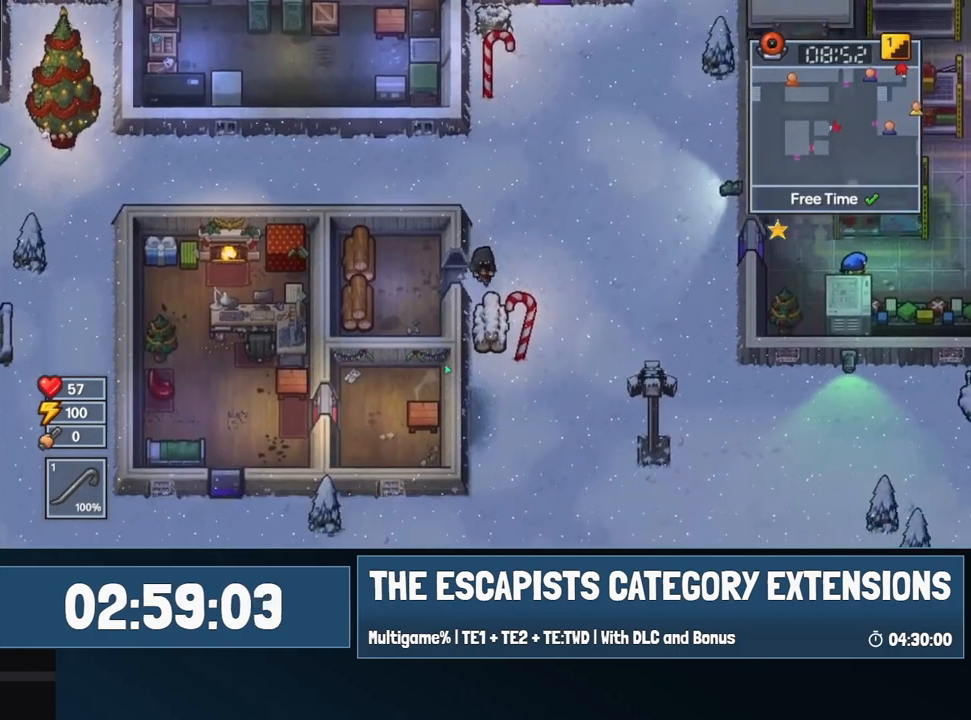
{"keys": ["a", "s"], "mouse": [], "events": [[150, "s", "up"], [467, "s", "down"]]}
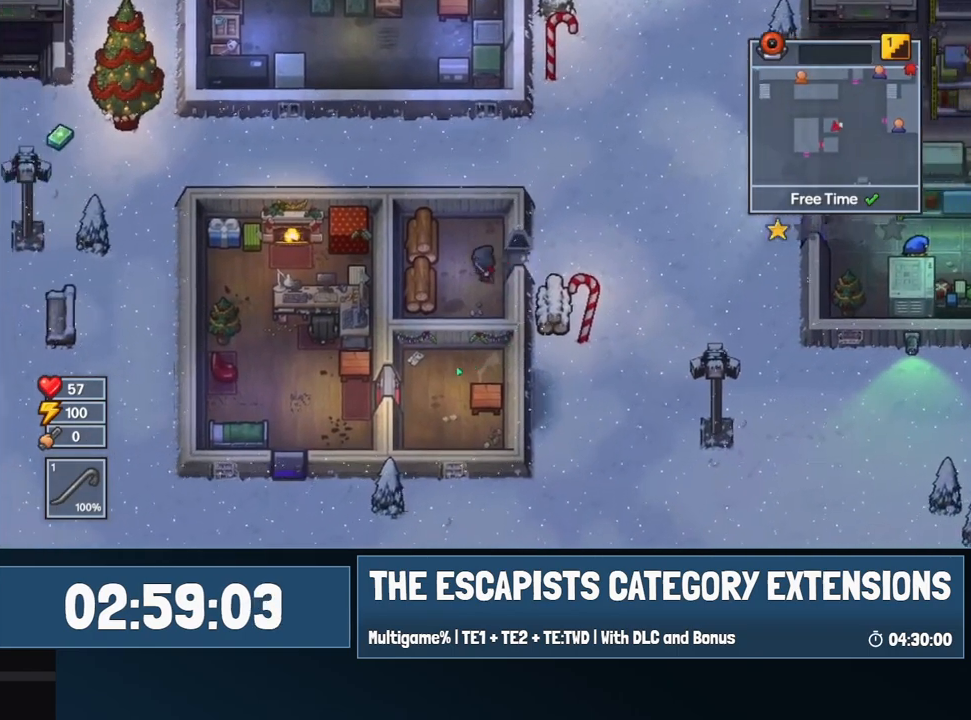
{"keys": [], "mouse": [], "events": [[150, "a", "up"], [300, "s", "up"]]}
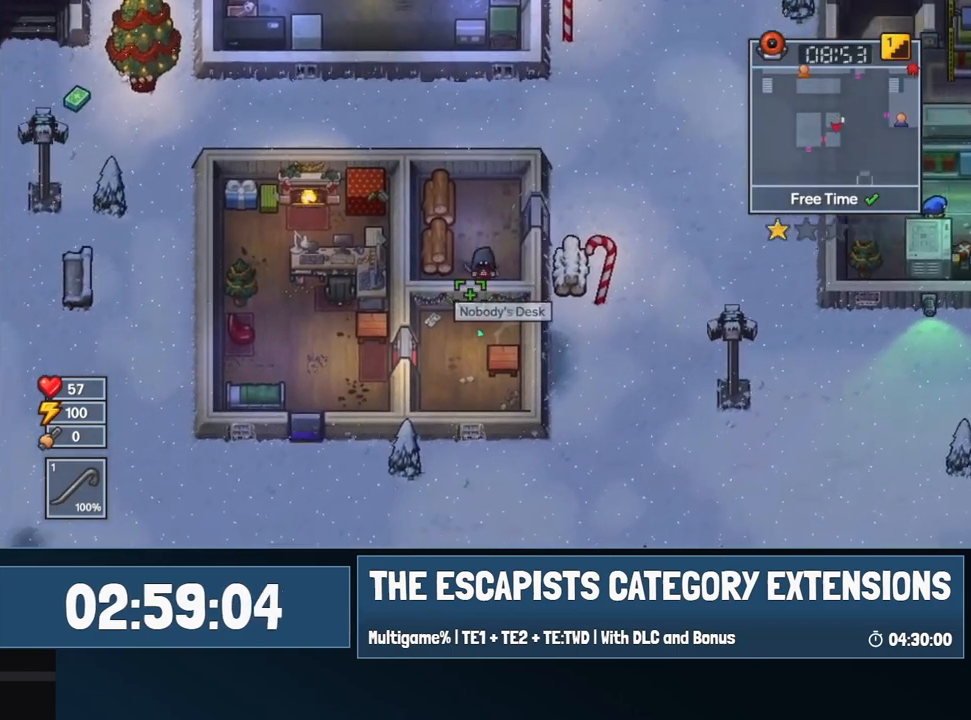
{"keys": [], "mouse": [], "events": [[400, "space", "down"], [500, "space", "up"]]}
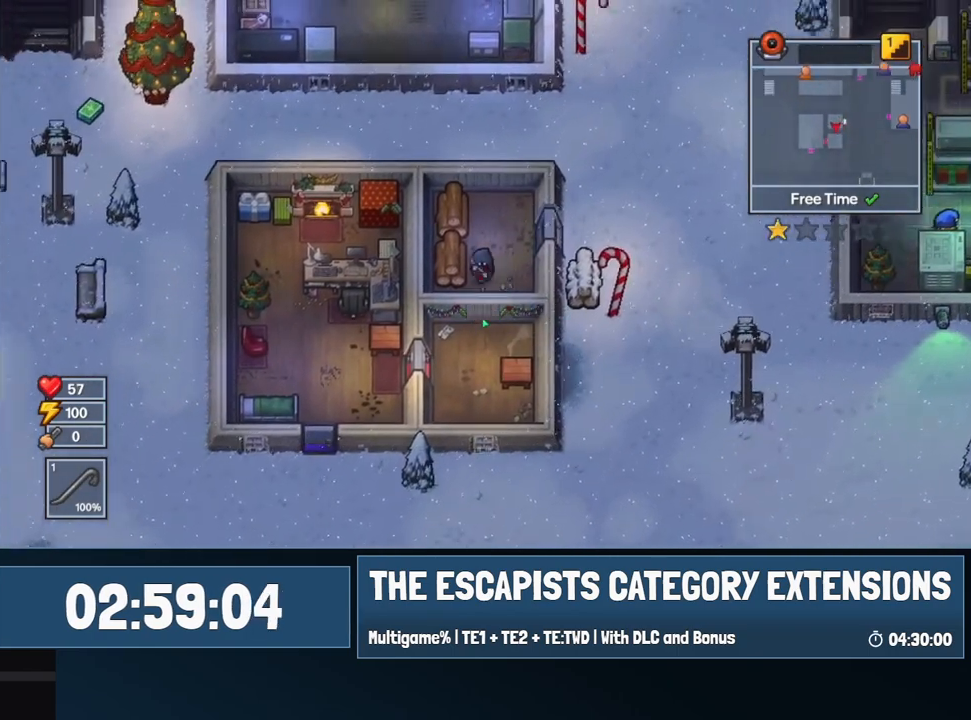
{"keys": [], "mouse": [], "events": []}
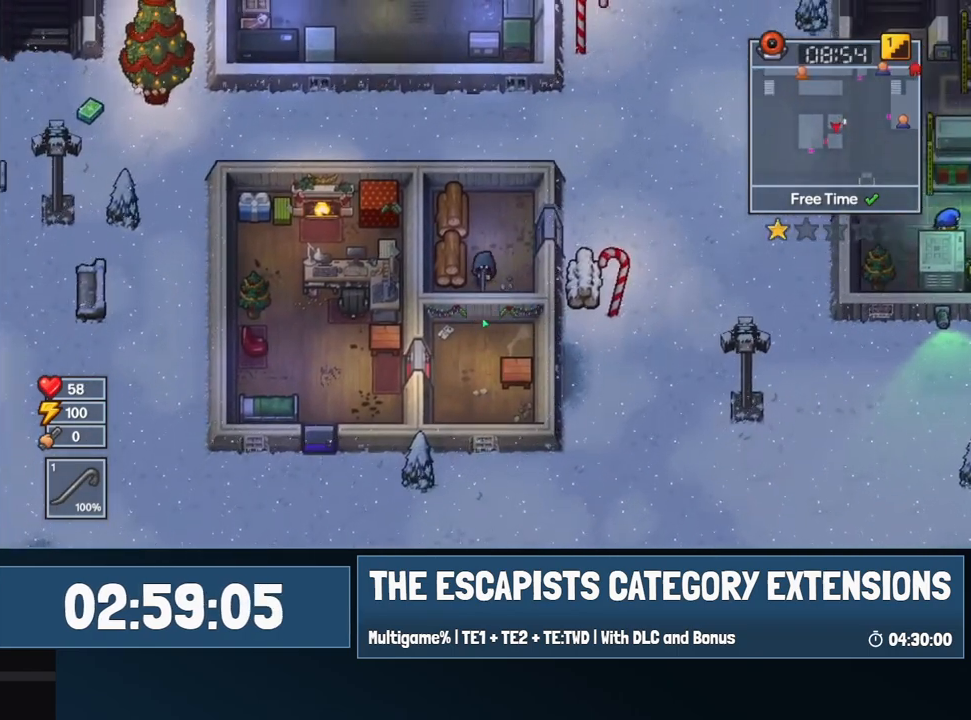
{"keys": [], "mouse": [], "events": [[434, "space", "down"], [484, "space", "up"]]}
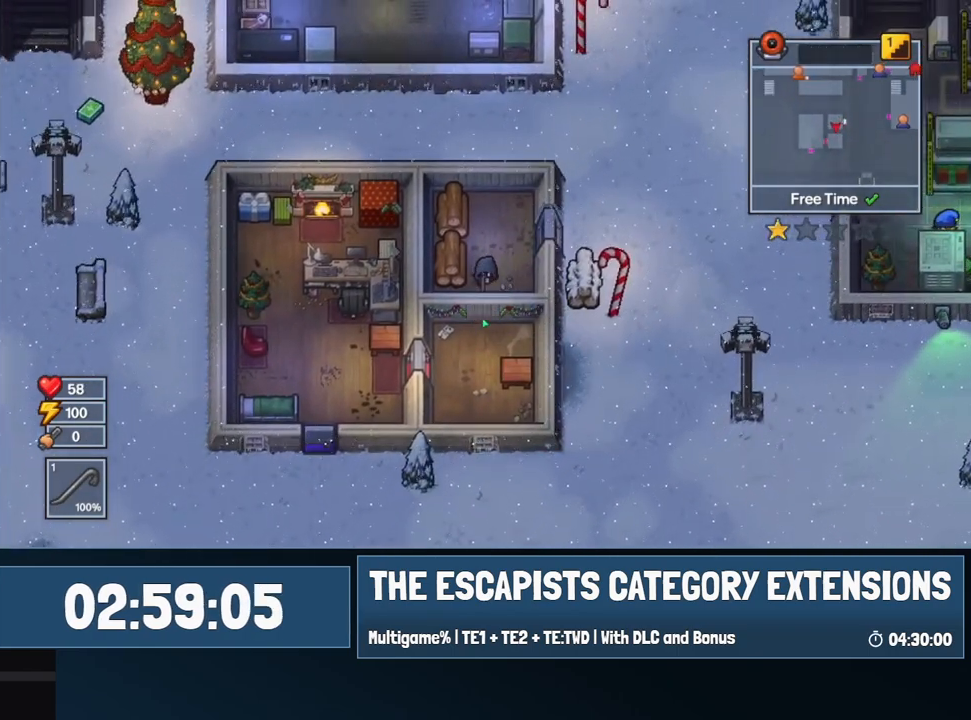
{"keys": ["space"], "mouse": [], "events": [[134, "space", "down"], [167, "space", "up"], [317, "space", "down"], [367, "space", "up"], [450, "space", "down"]]}
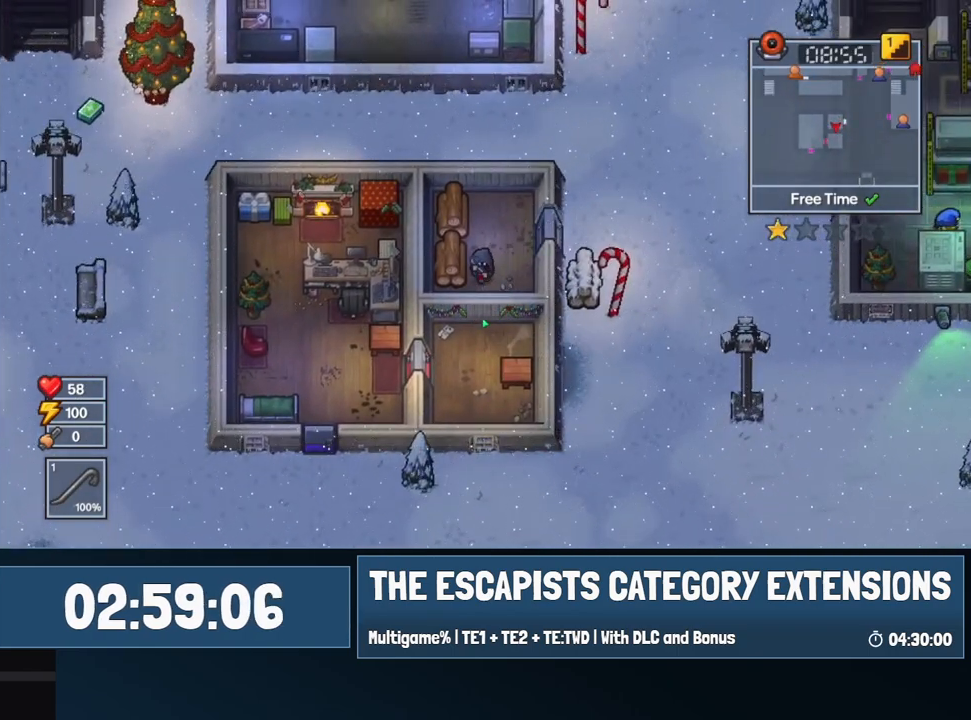
{"keys": [], "mouse": [], "events": [[50, "space", "up"], [134, "space", "down"], [234, "space", "up"], [334, "space", "down"], [434, "space", "up"]]}
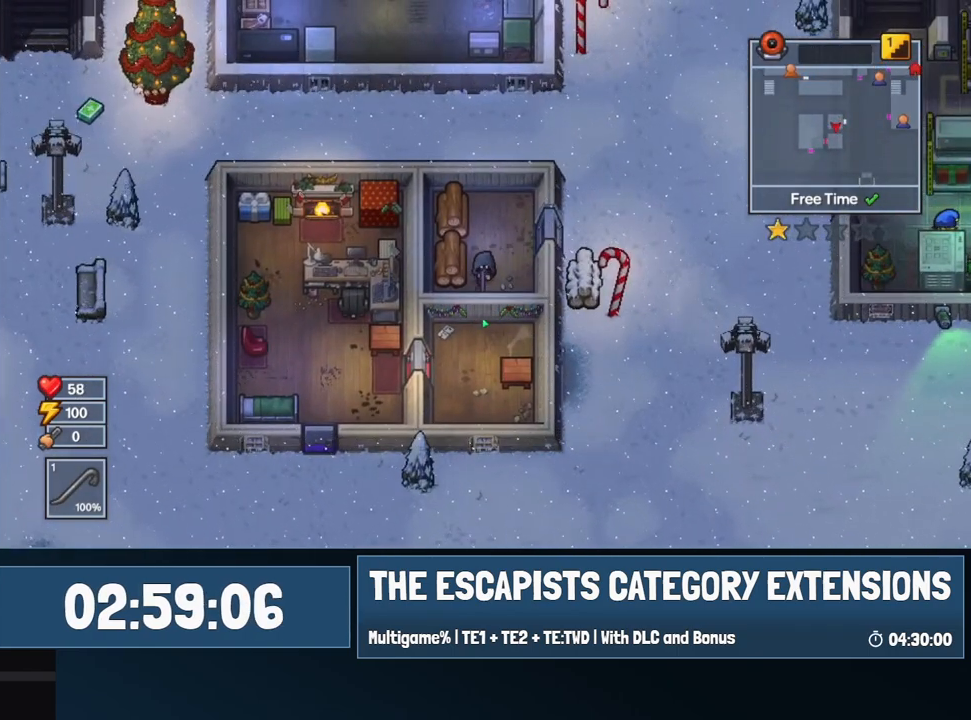
{"keys": ["space"], "mouse": [], "events": [[67, "space", "down"], [167, "space", "up"], [250, "space", "down"], [350, "space", "up"], [434, "space", "down"]]}
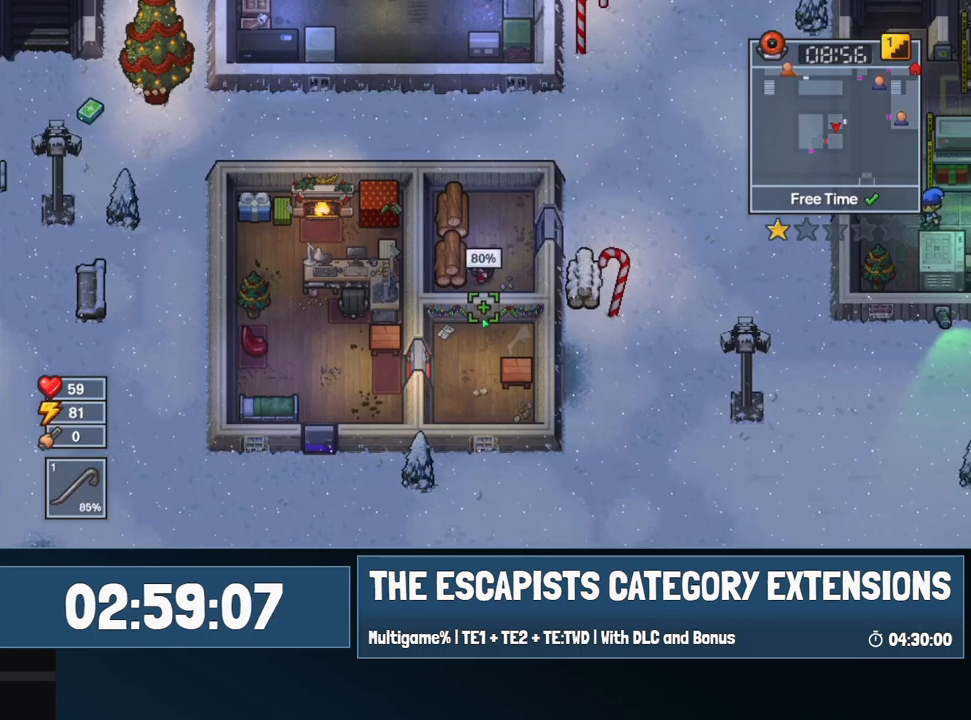
{"keys": [], "mouse": [], "events": [[34, "space", "up"], [317, "space", "down"], [367, "space", "up"]]}
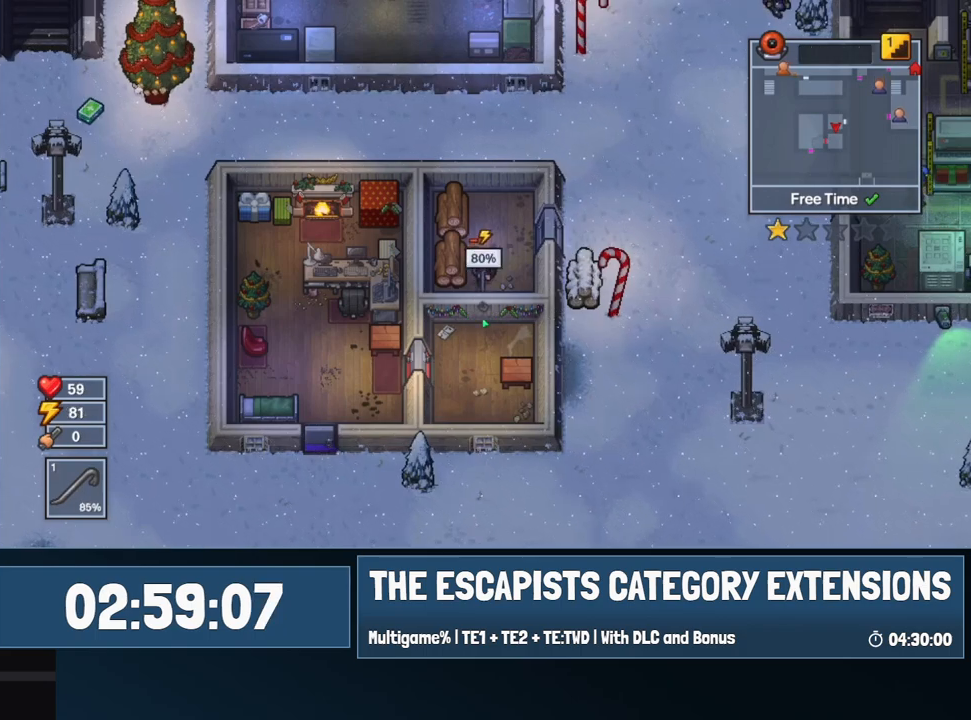
{"keys": [], "mouse": [], "events": [[134, "space", "down"], [184, "space", "up"], [334, "space", "down"], [467, "space", "up"]]}
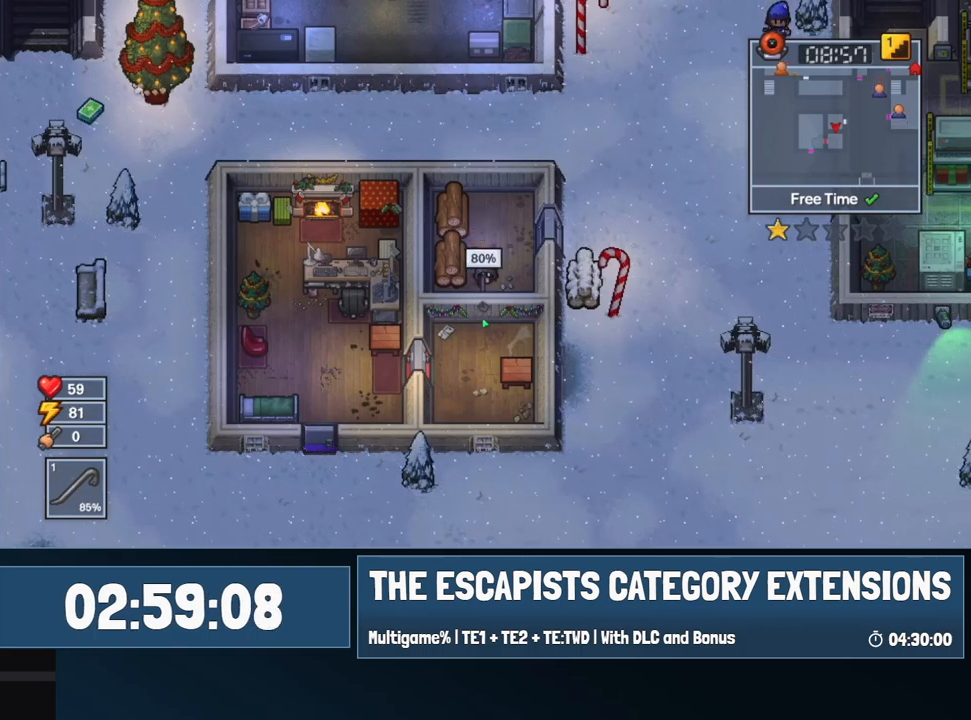
{"keys": [], "mouse": [], "events": [[67, "space", "down"], [150, "space", "up"], [350, "space", "down"], [434, "space", "up"]]}
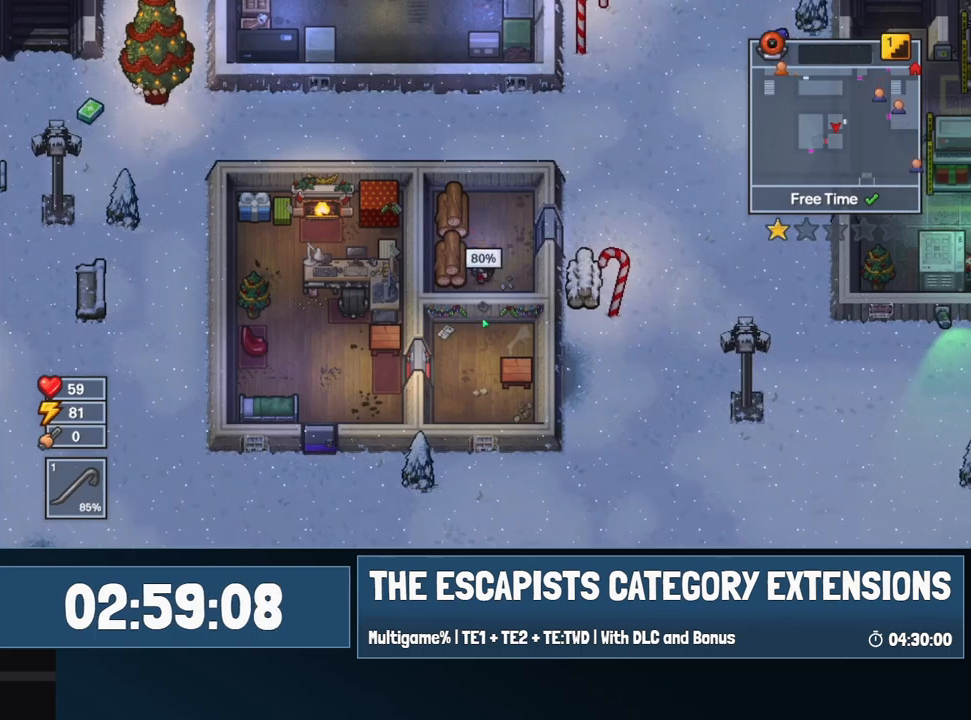
{"keys": [], "mouse": [], "events": [[134, "space", "down"], [217, "space", "up"], [400, "space", "down"], [500, "space", "up"]]}
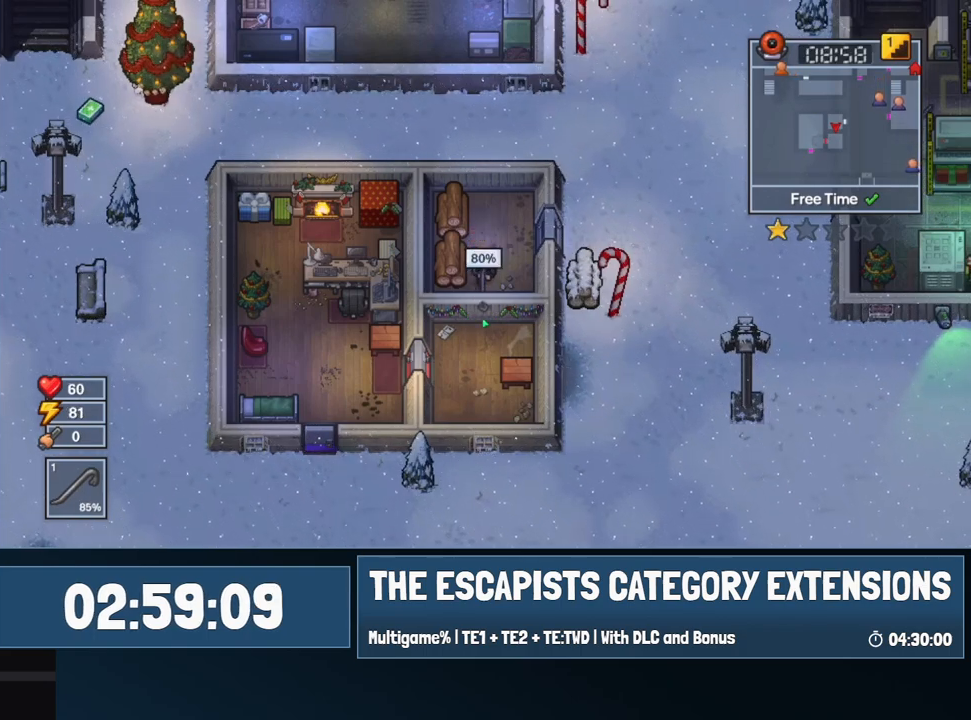
{"keys": ["space"], "mouse": [], "events": [[100, "space", "down"], [234, "space", "up"], [284, "space", "down"], [434, "space", "up"], [467, "space", "down"]]}
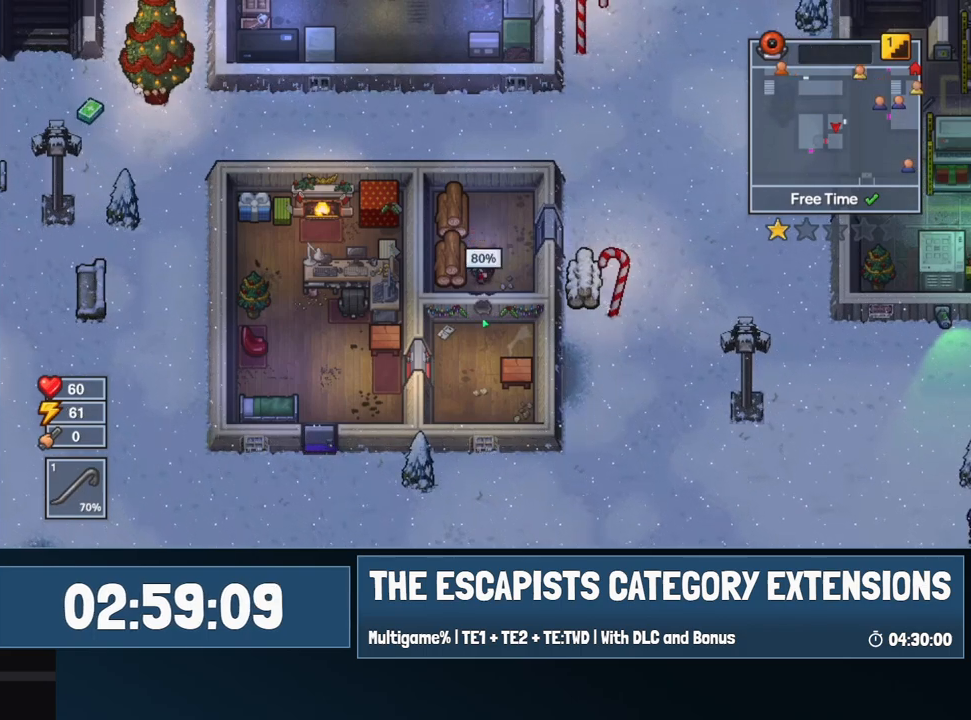
{"keys": [], "mouse": [], "events": [[67, "space", "up"], [167, "space", "down"], [250, "space", "up"], [350, "space", "down"], [434, "space", "up"]]}
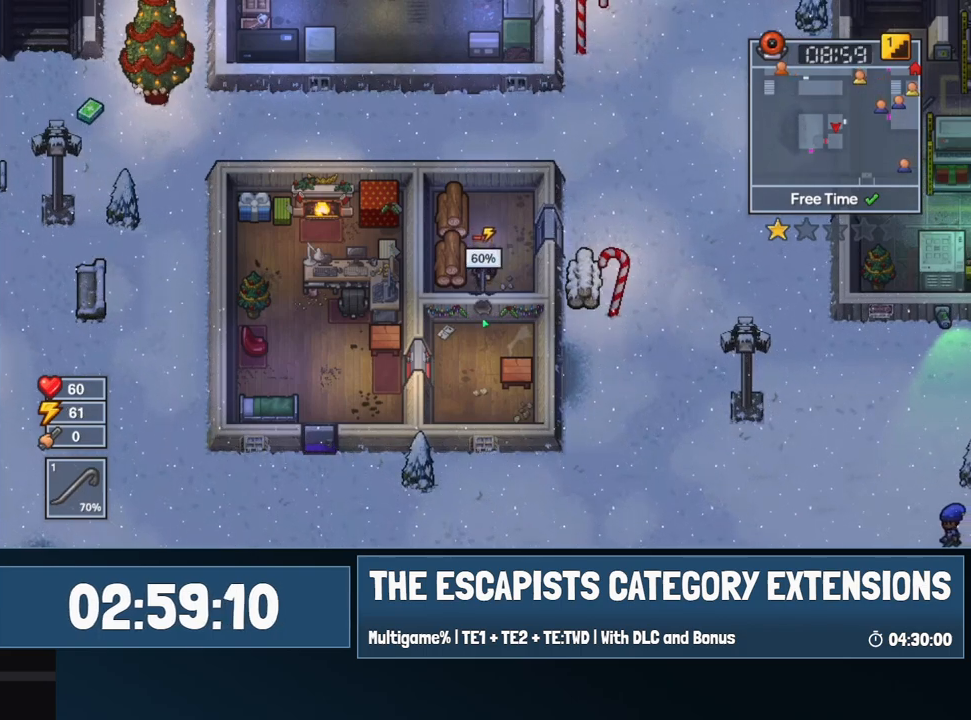
{"keys": [], "mouse": [], "events": [[34, "space", "down"], [134, "space", "up"], [217, "space", "down"], [317, "space", "up"], [417, "space", "down"], [500, "space", "up"]]}
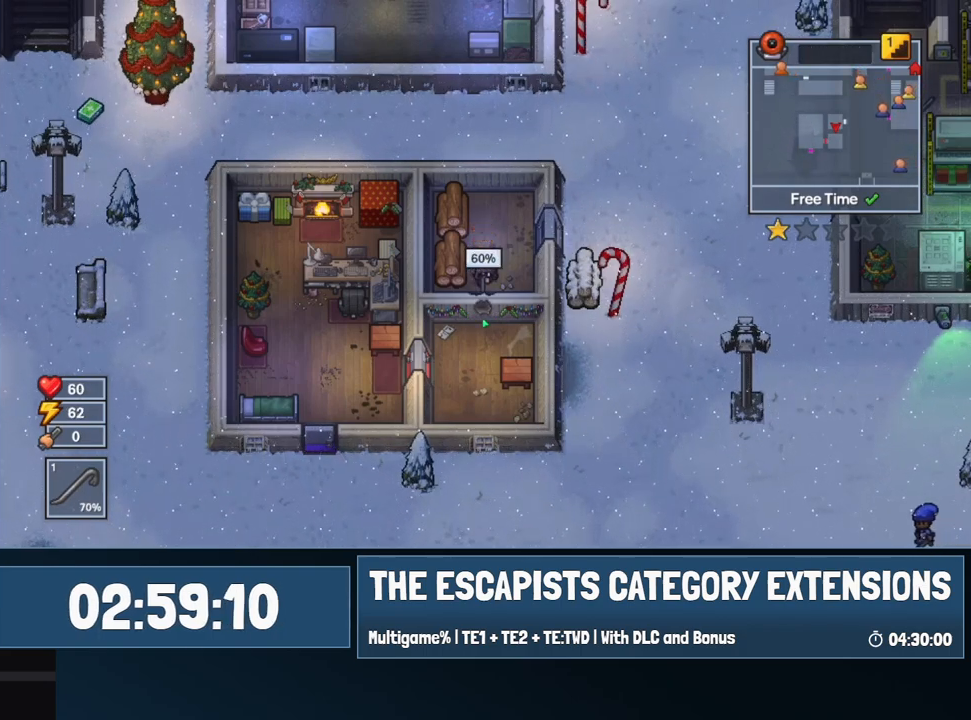
{"keys": ["space"], "mouse": [], "events": [[100, "space", "down"], [184, "space", "up"], [234, "space", "down"], [334, "space", "up"], [417, "space", "down"]]}
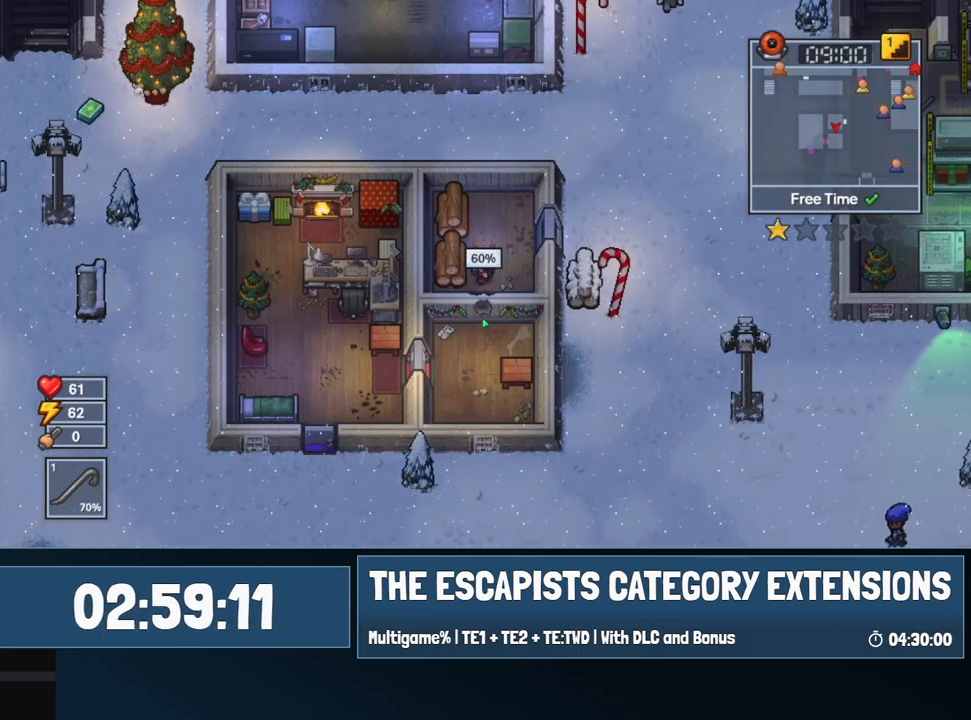
{"keys": [], "mouse": [], "events": [[17, "space", "up"], [67, "space", "down"], [200, "space", "up"], [250, "space", "down"], [350, "space", "up"], [384, "space", "down"], [484, "space", "up"]]}
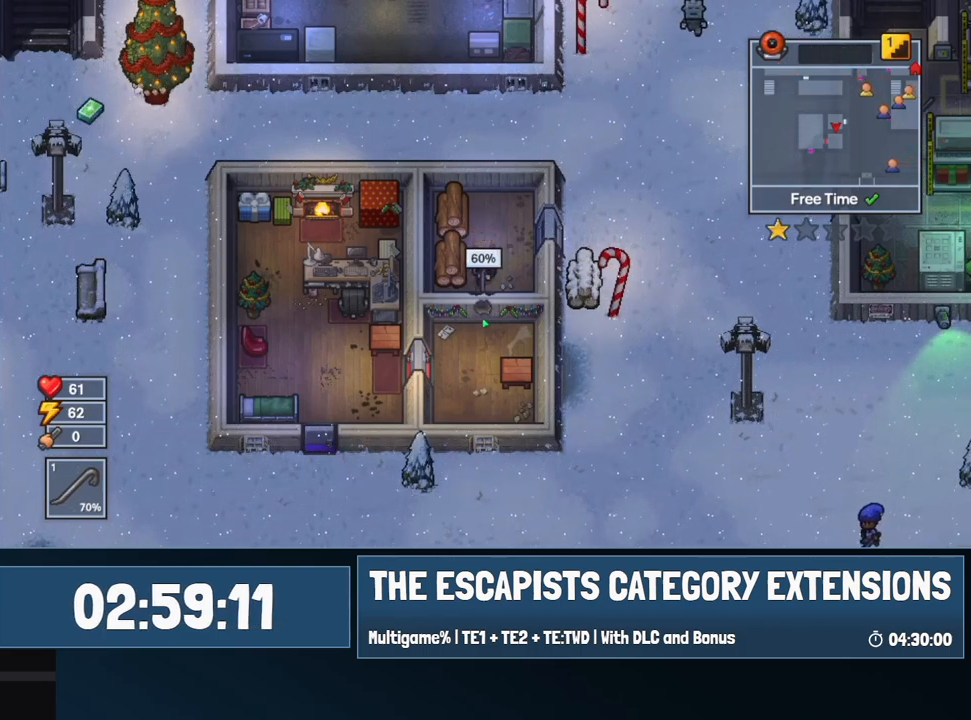
{"keys": [], "mouse": [], "events": [[84, "space", "down"], [167, "space", "up"], [267, "space", "down"], [367, "space", "up"], [400, "space", "down"], [500, "space", "up"]]}
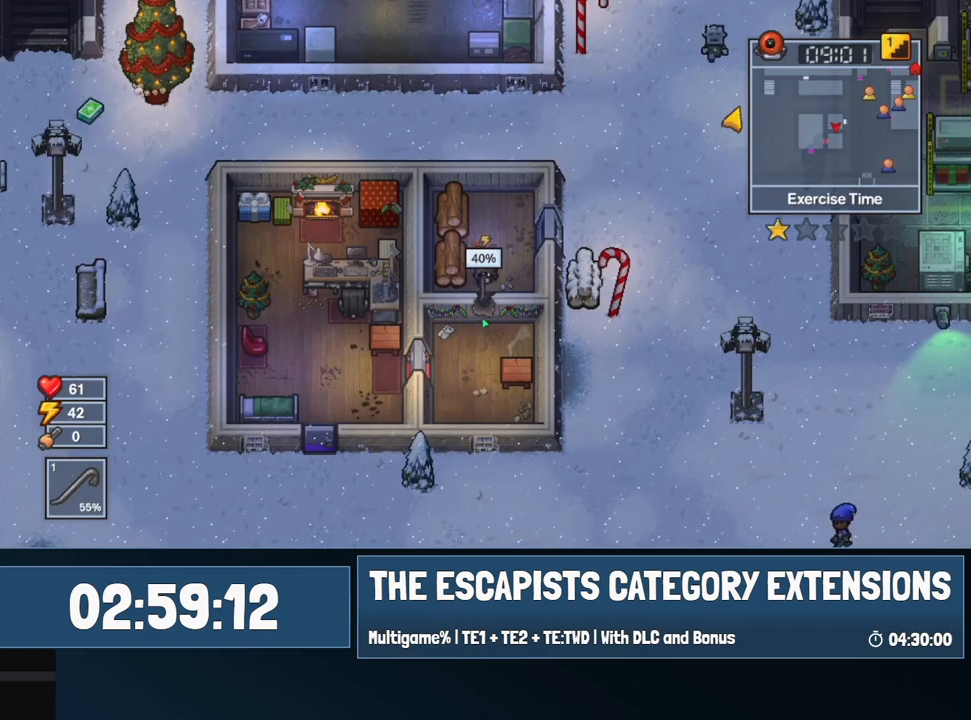
{"keys": [], "mouse": [], "events": [[50, "space", "down"], [334, "space", "up"], [384, "space", "down"], [467, "space", "up"]]}
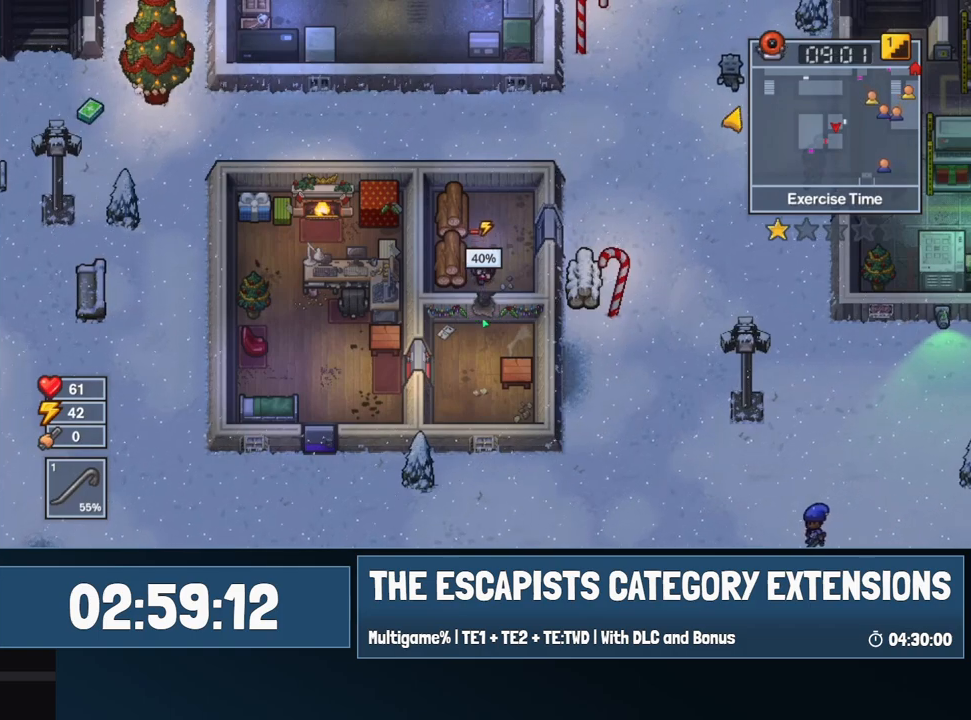
{"keys": ["space"], "mouse": [], "events": [[67, "space", "down"], [150, "space", "up"], [200, "space", "down"], [350, "space", "up"], [434, "space", "down"]]}
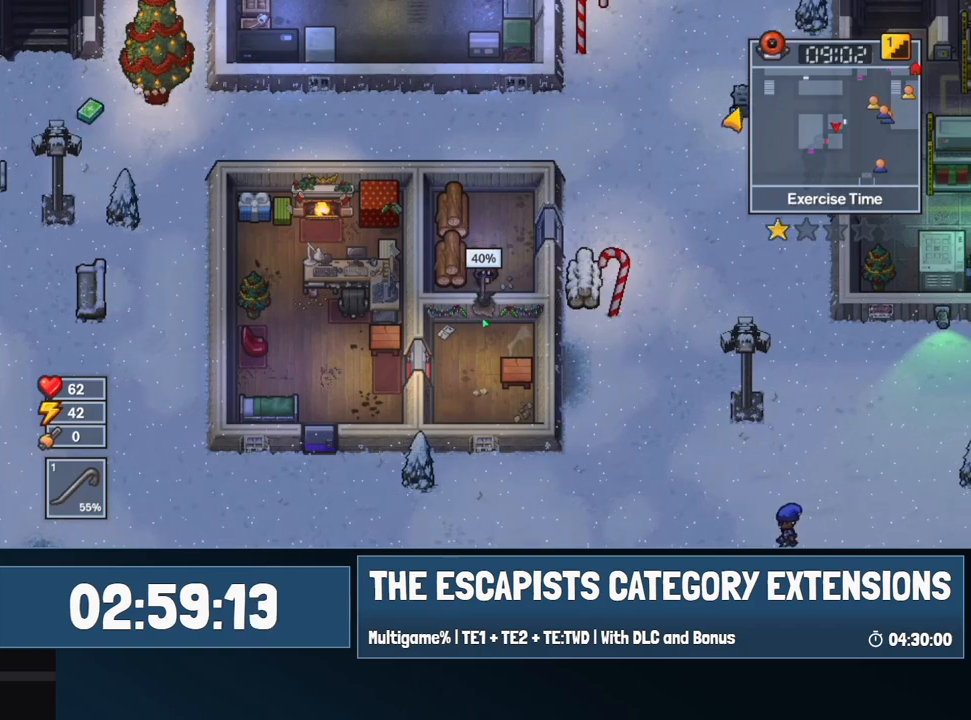
{"keys": ["space"], "mouse": [], "events": [[34, "space", "up"], [134, "space", "down"], [217, "space", "up"], [317, "space", "down"], [367, "space", "up"], [450, "space", "down"]]}
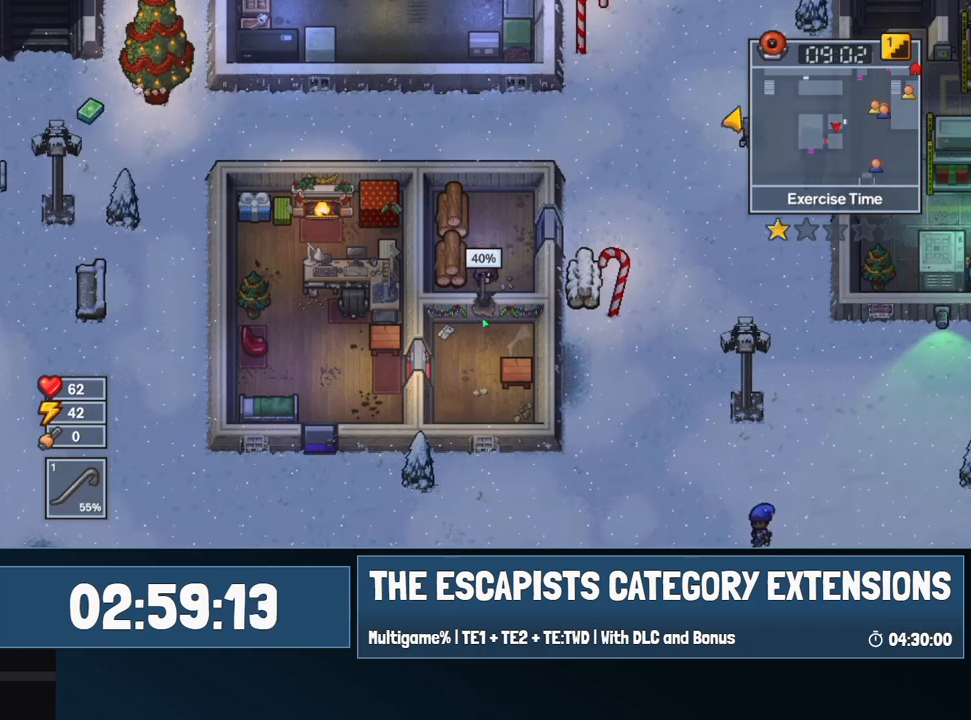
{"keys": ["space"], "mouse": [], "events": [[50, "space", "up"], [184, "space", "down"], [334, "space", "up"], [417, "space", "down"]]}